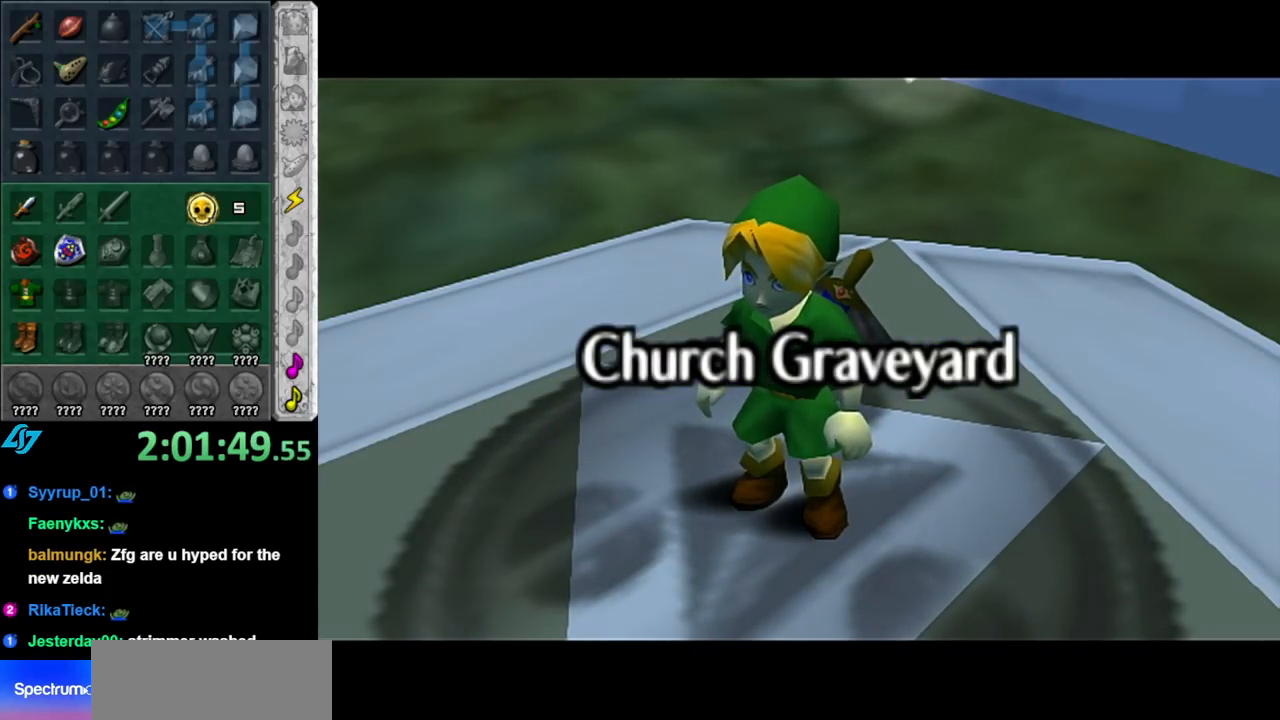
Gameplay with a controller (Nintendo layout); each line is a JSON object with the inputs held at the frame after it. "events" lists button and stick changes between this image and that frame as [ms after this image, input, new state], when the widget could be followed in between. Not read: L3 R3.
{"buttons": [], "left_stick": "up", "right_stick": "center", "events": [[433, "left_stick", "up"]]}
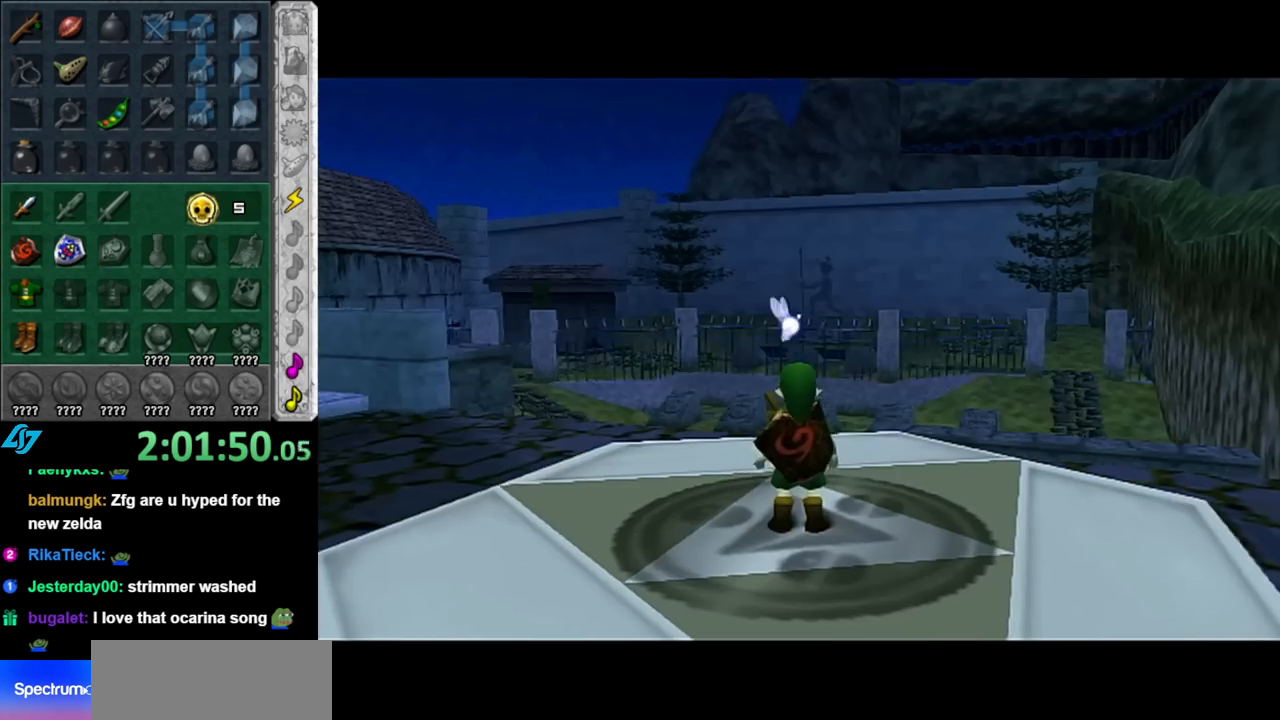
{"buttons": [], "left_stick": "up-right", "right_stick": "center", "events": [[67, "left_stick", "up-right"]]}
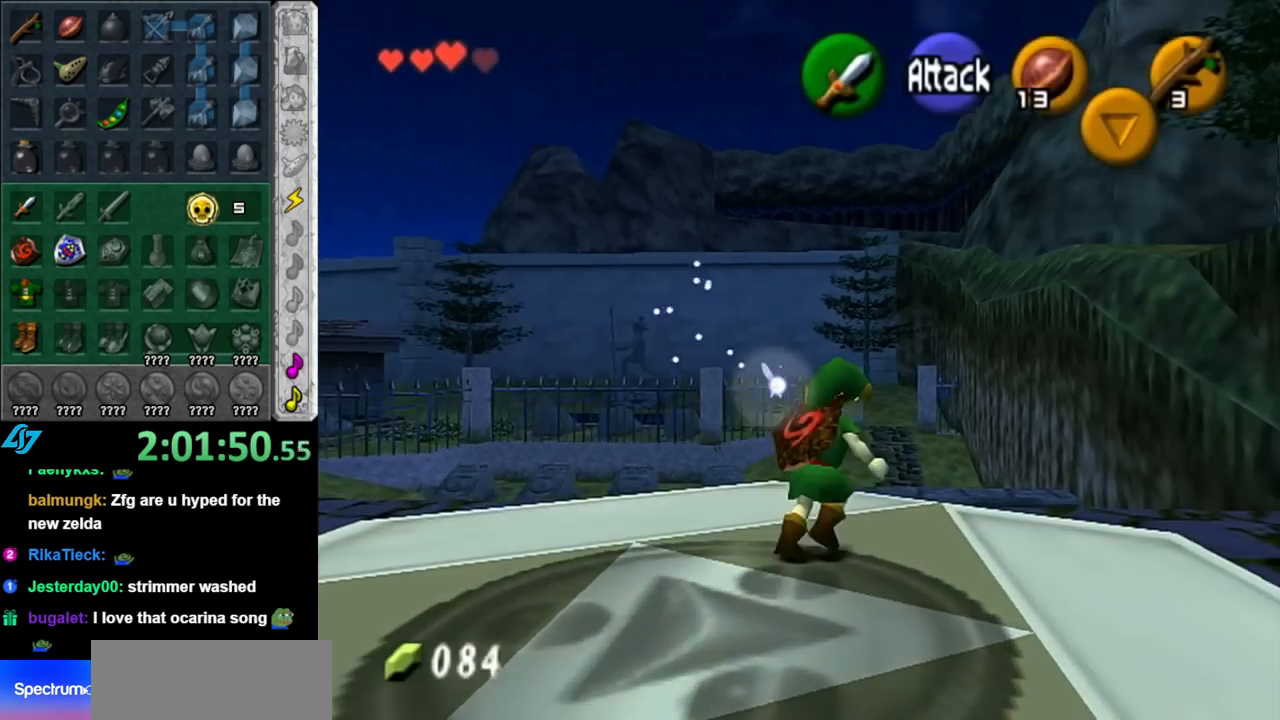
{"buttons": [], "left_stick": "left", "right_stick": "center", "events": [[100, "left_stick", "up-left"], [150, "left_stick", "left"]]}
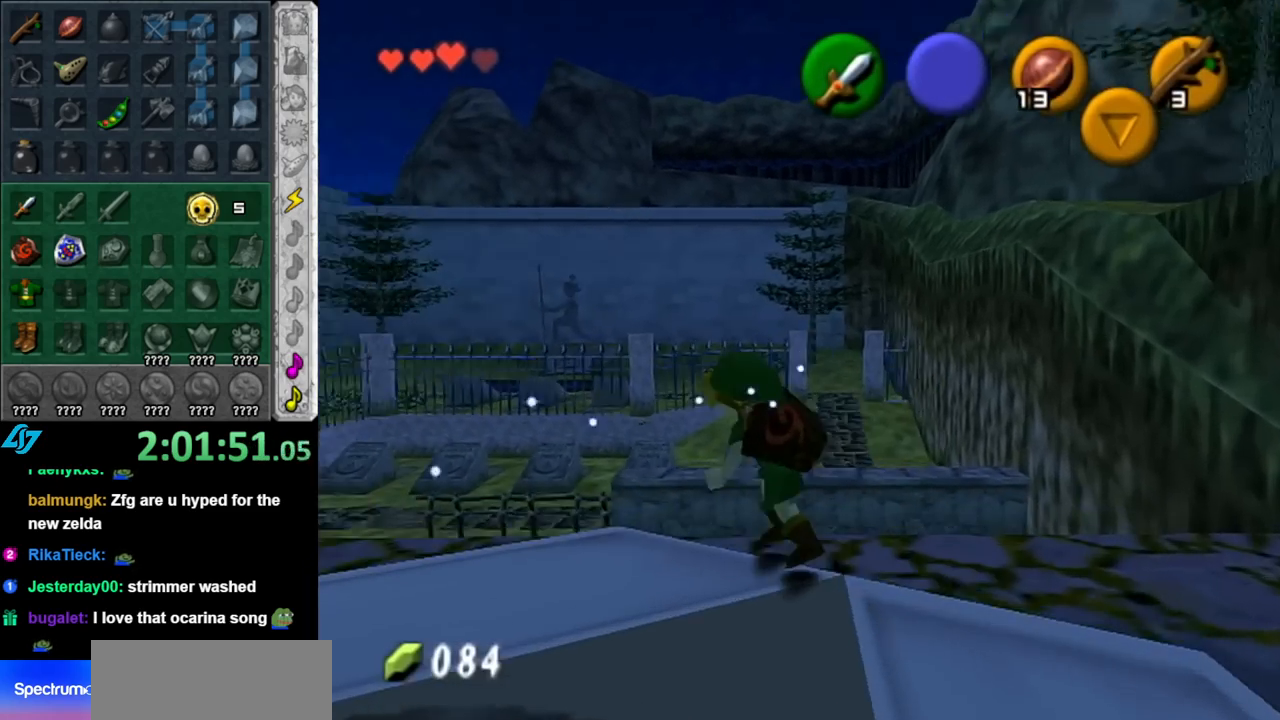
{"buttons": ["L1"], "left_stick": "up", "right_stick": "center", "events": [[150, "left_stick", "up-left"], [183, "A", "down"], [350, "L1", "down"], [367, "A", "up"], [367, "left_stick", "up"]]}
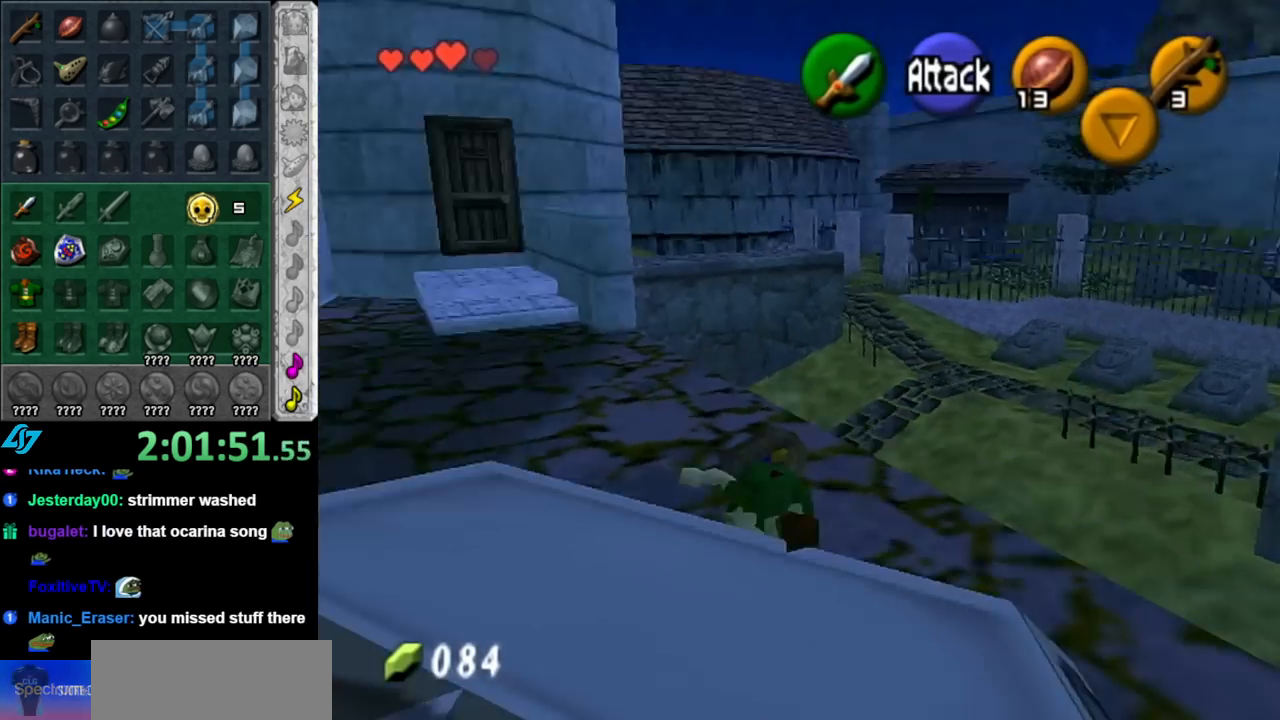
{"buttons": [], "left_stick": "up-right", "right_stick": "center", "events": [[100, "L1", "up"], [350, "left_stick", "up-right"]]}
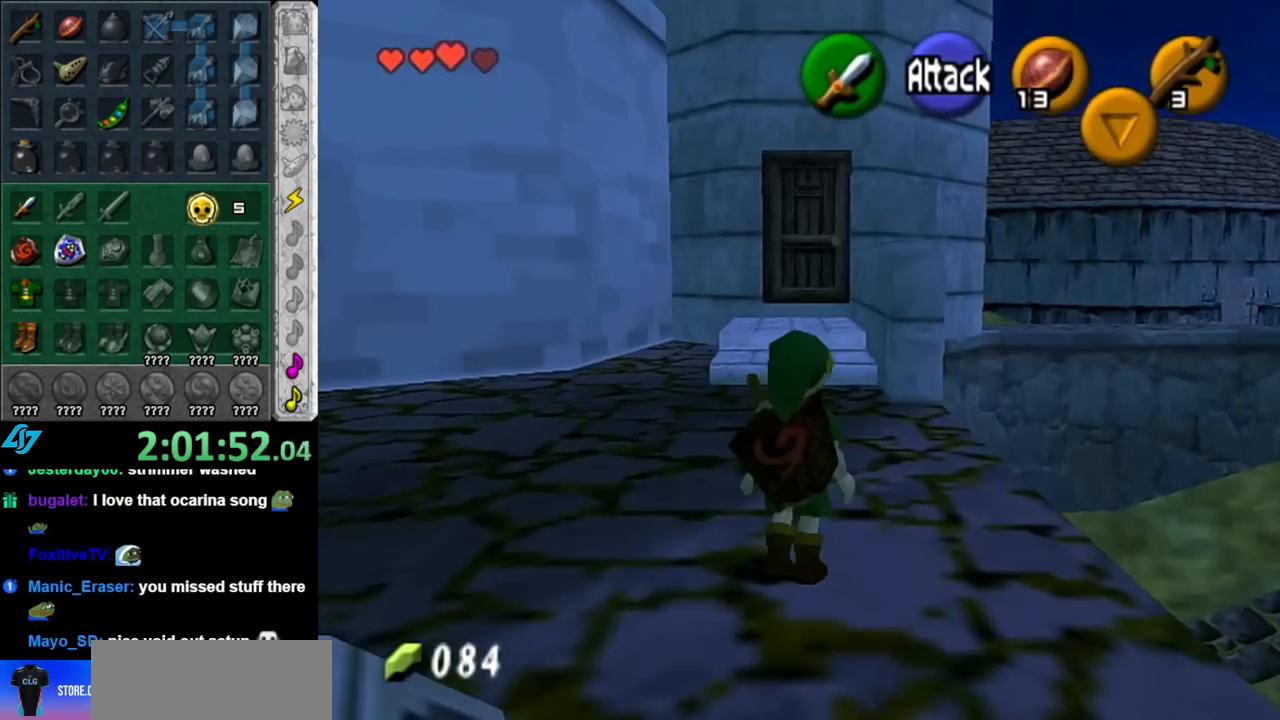
{"buttons": [], "left_stick": "up", "right_stick": "center", "events": [[67, "left_stick", "up"]]}
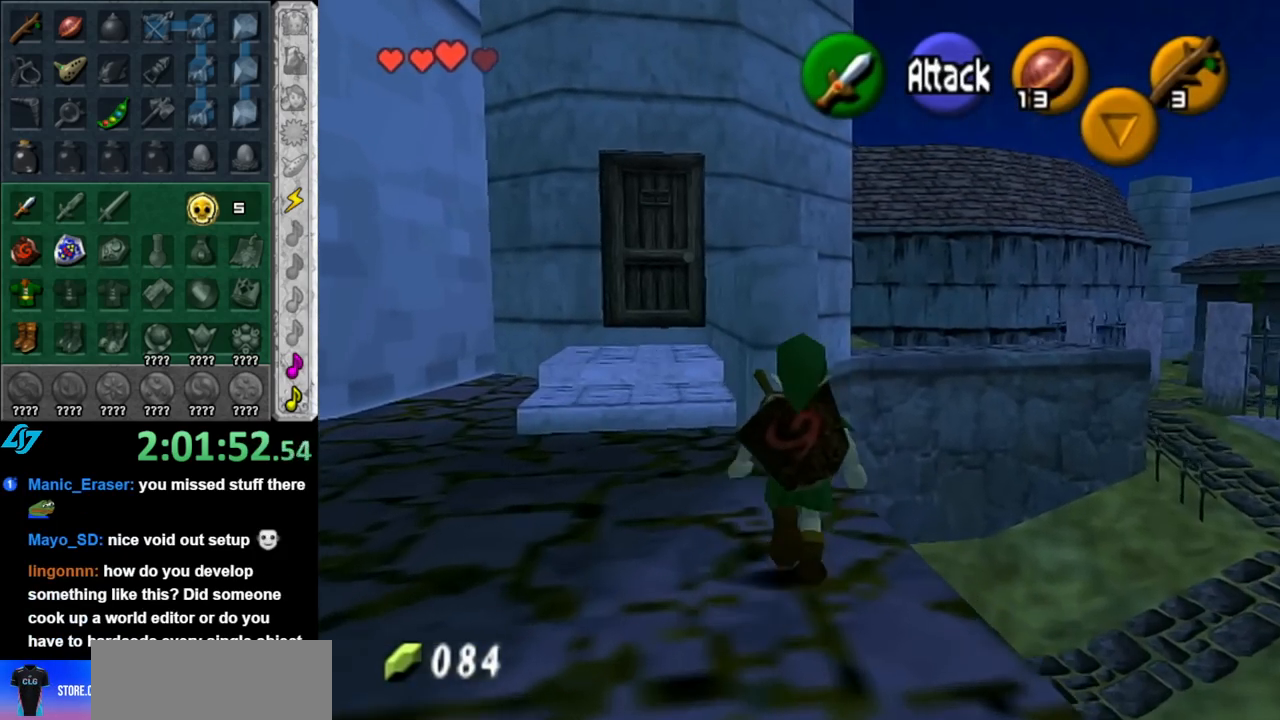
{"buttons": [], "left_stick": "up", "right_stick": "center", "events": [[33, "A", "down"], [250, "A", "up"]]}
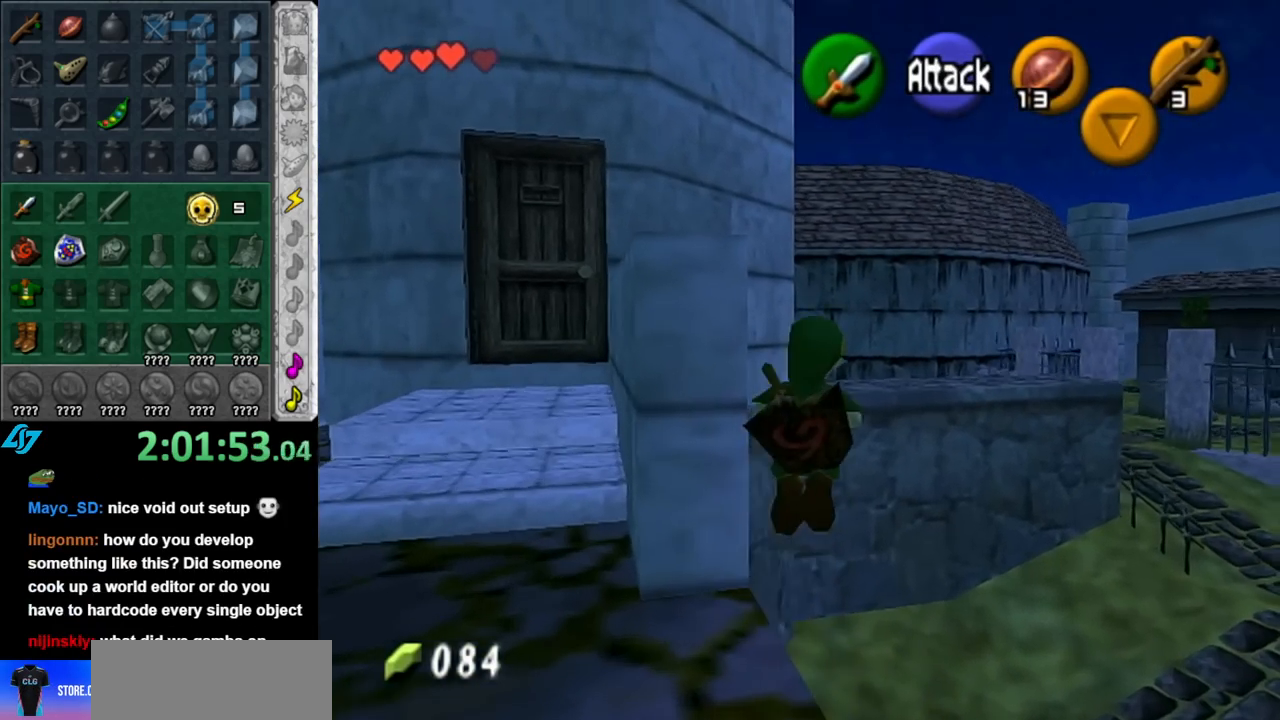
{"buttons": [], "left_stick": "left", "right_stick": "center", "events": [[33, "left_stick", "up-left"], [367, "left_stick", "left"]]}
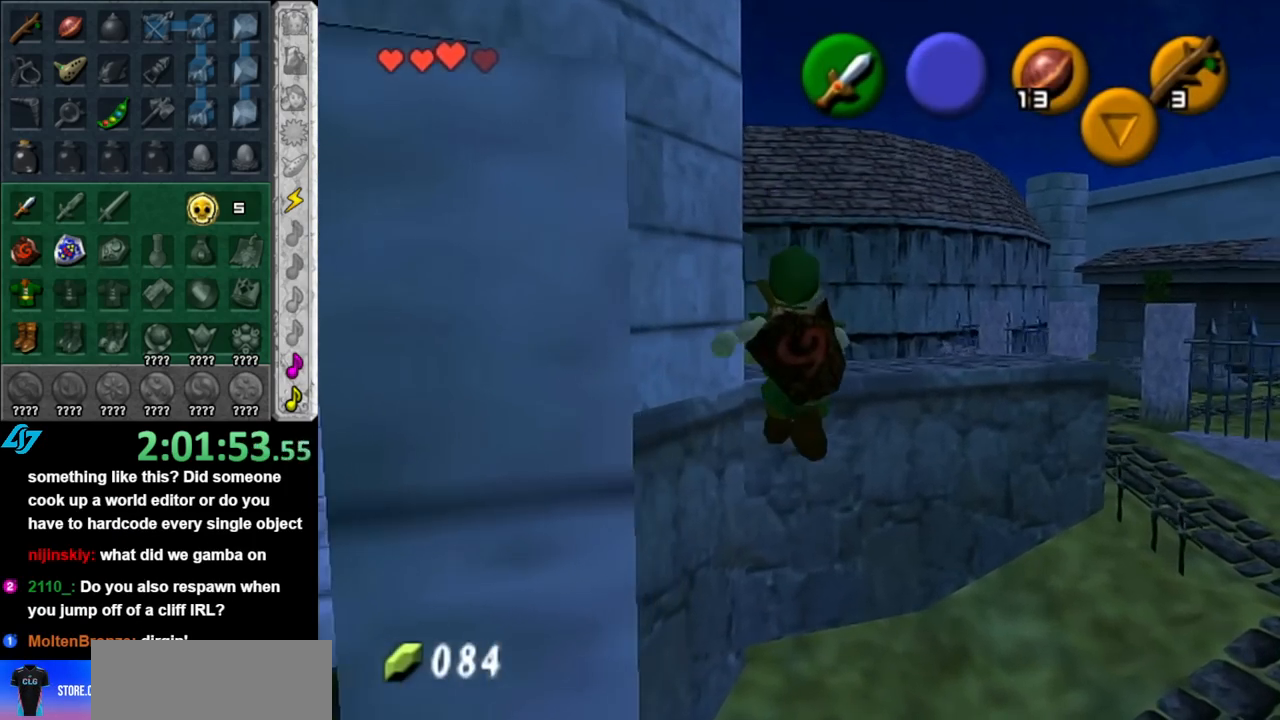
{"buttons": [], "left_stick": "center", "right_stick": "center", "events": [[100, "L1", "down"], [367, "L1", "up"], [400, "left_stick", "center"]]}
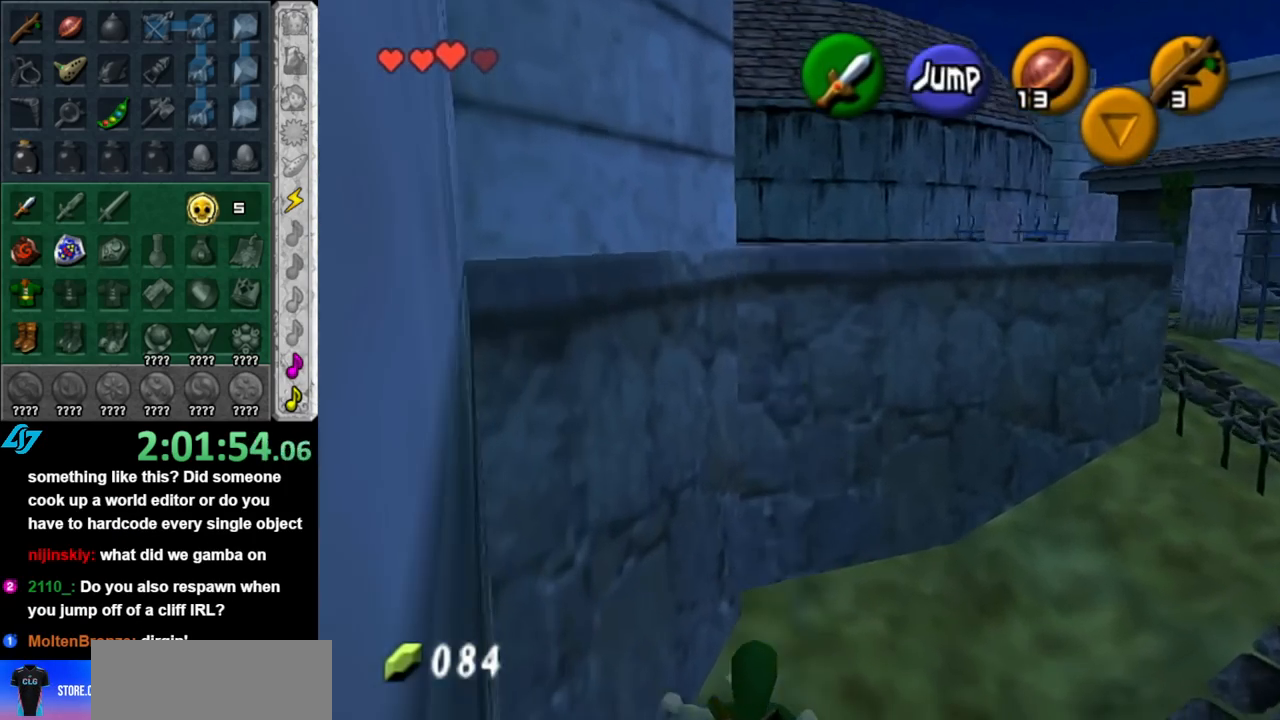
{"buttons": [], "left_stick": "center", "right_stick": "center", "events": [[67, "left_stick", "right"], [367, "left_stick", "up-right"], [500, "left_stick", "center"]]}
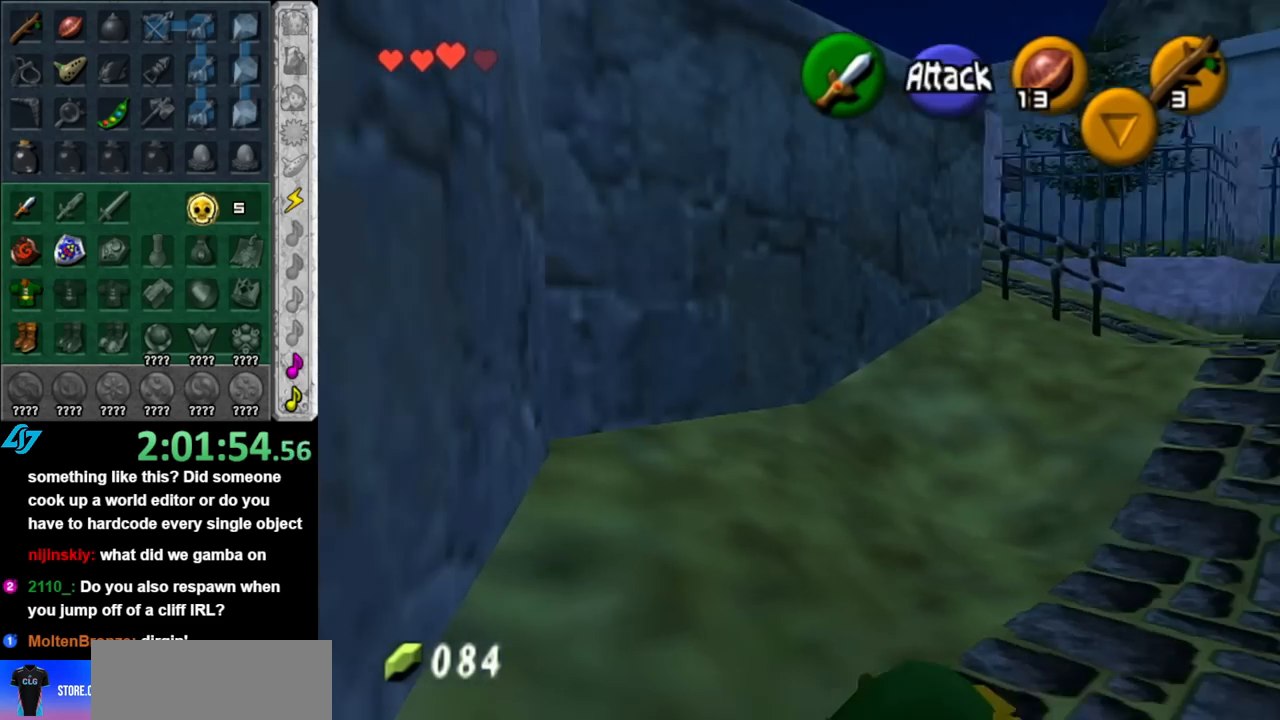
{"buttons": [], "left_stick": "up", "right_stick": "center", "events": [[283, "left_stick", "up"]]}
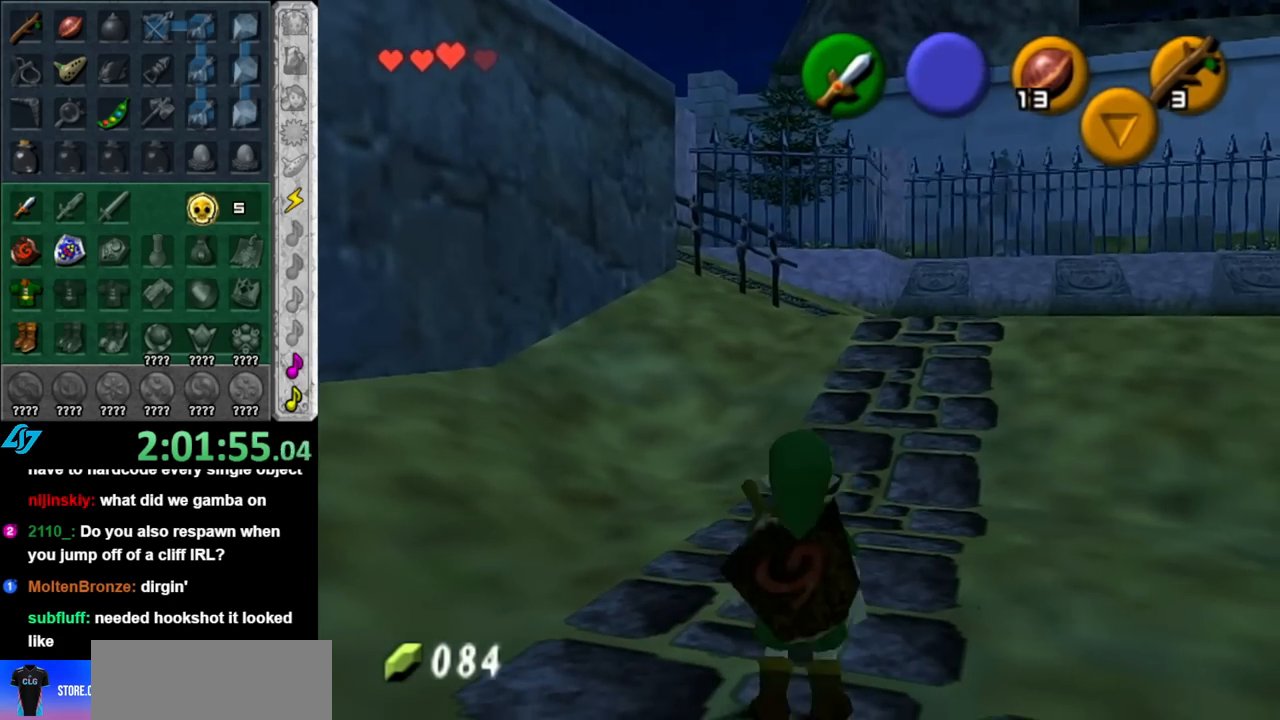
{"buttons": [], "left_stick": "up", "right_stick": "center", "events": [[400, "A", "down"], [500, "A", "up"]]}
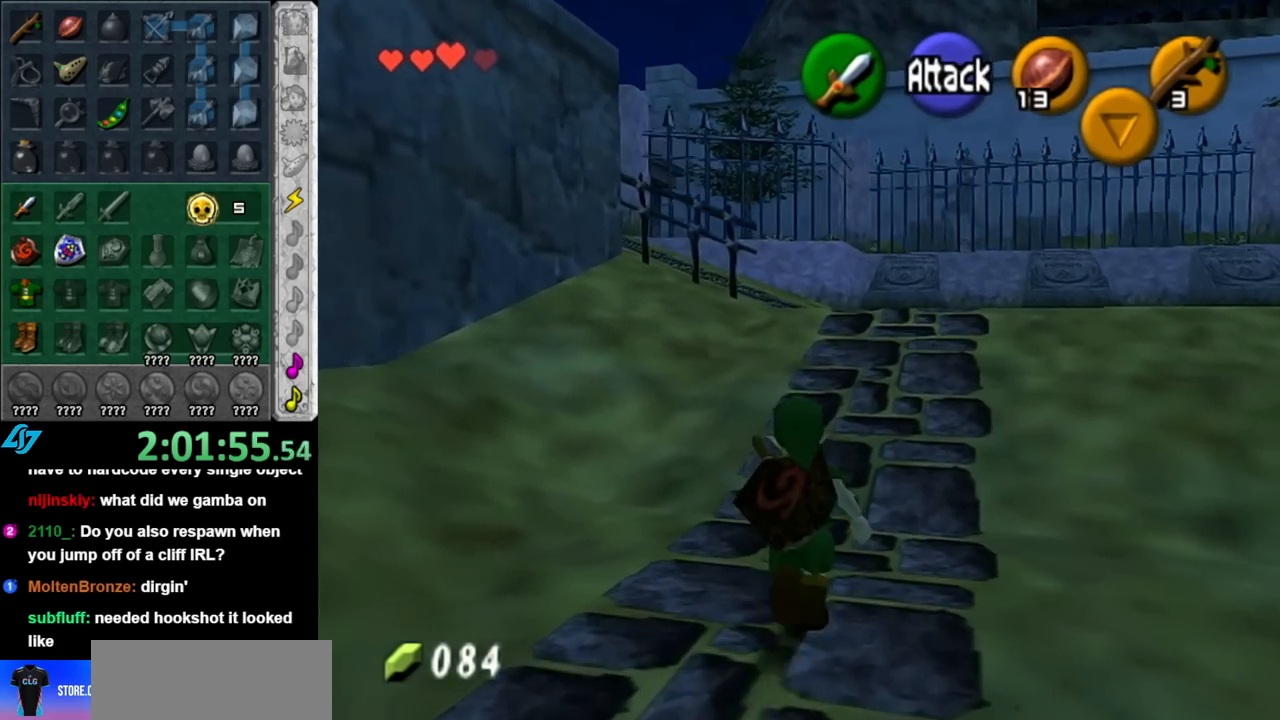
{"buttons": [], "left_stick": "up", "right_stick": "center", "events": [[100, "A", "down"], [183, "A", "up"], [283, "A", "down"], [367, "A", "up"]]}
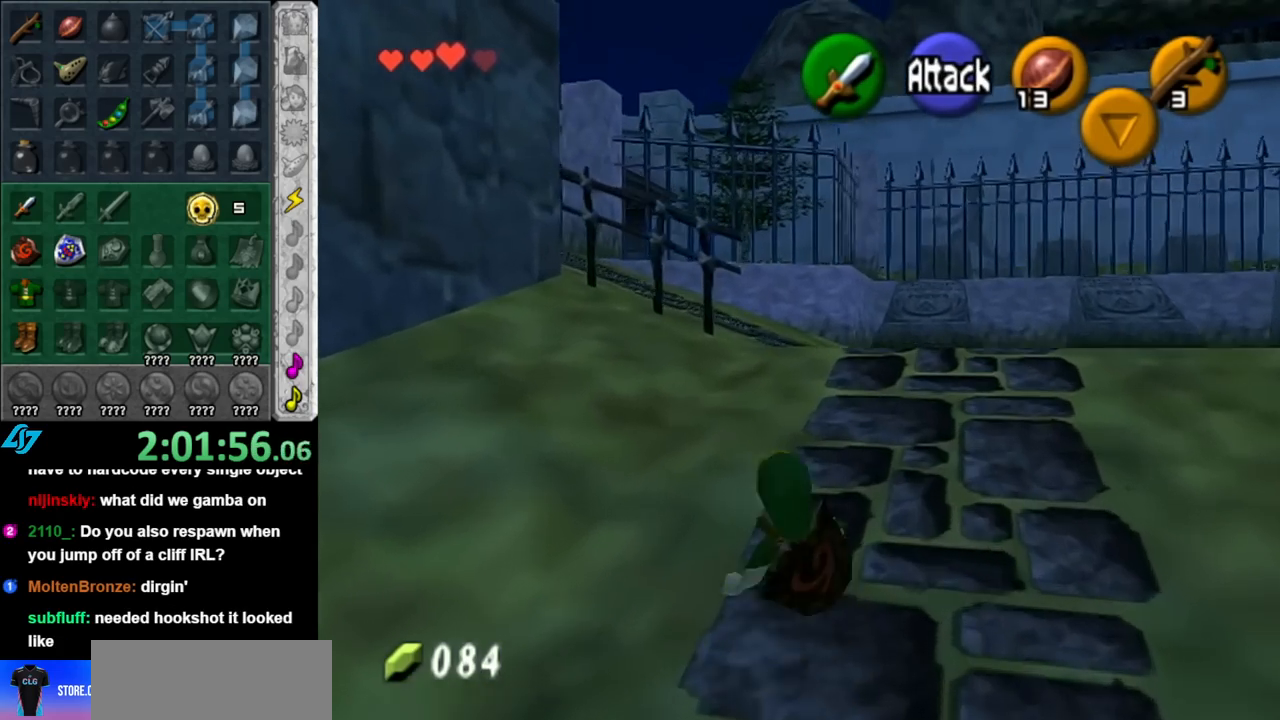
{"buttons": [], "left_stick": "up", "right_stick": "center", "events": []}
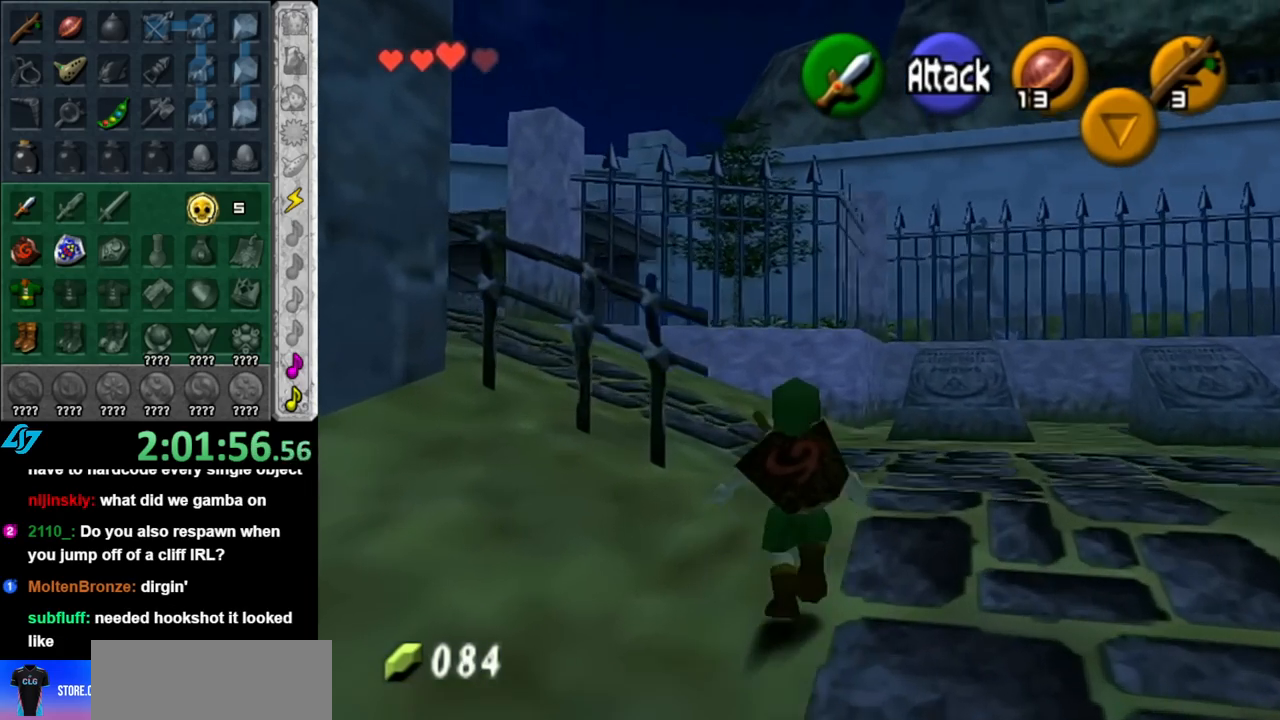
{"buttons": ["L1"], "left_stick": "up", "right_stick": "center", "events": [[117, "left_stick", "up-left"], [333, "A", "down"], [433, "L1", "down"], [500, "A", "up"], [500, "left_stick", "up"]]}
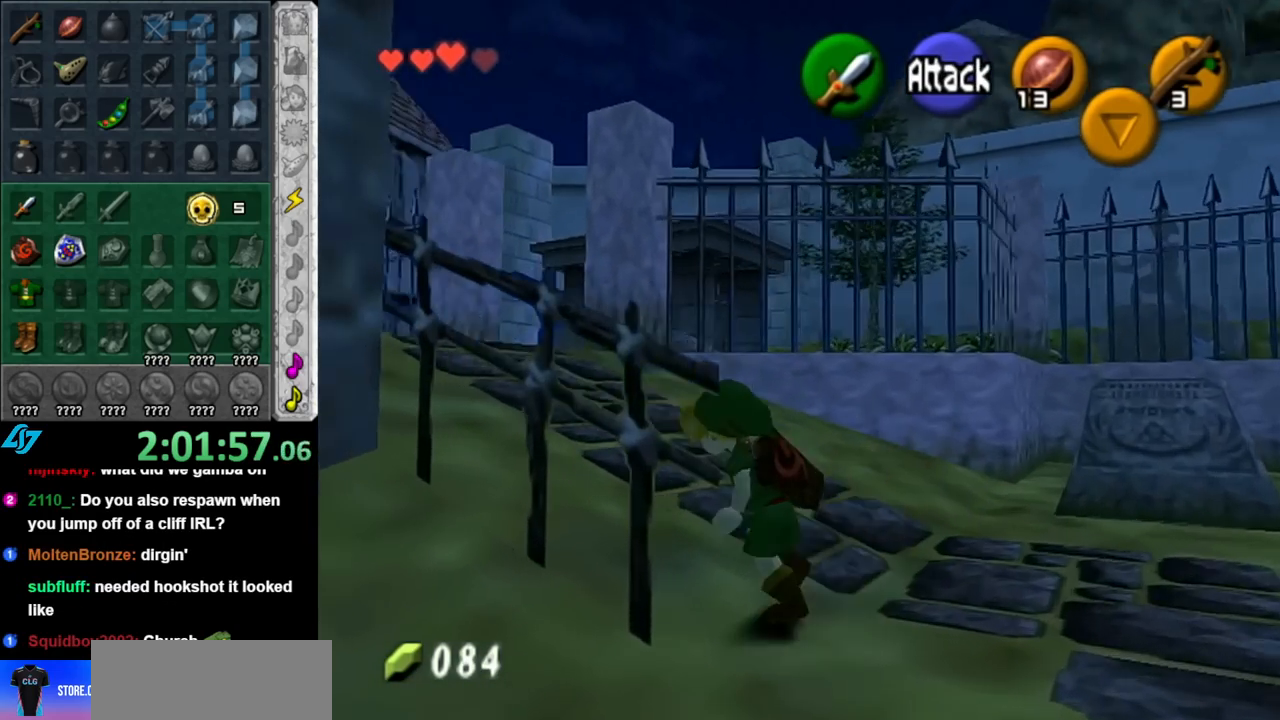
{"buttons": [], "left_stick": "up-left", "right_stick": "center", "events": [[183, "L1", "up"], [500, "left_stick", "up-left"]]}
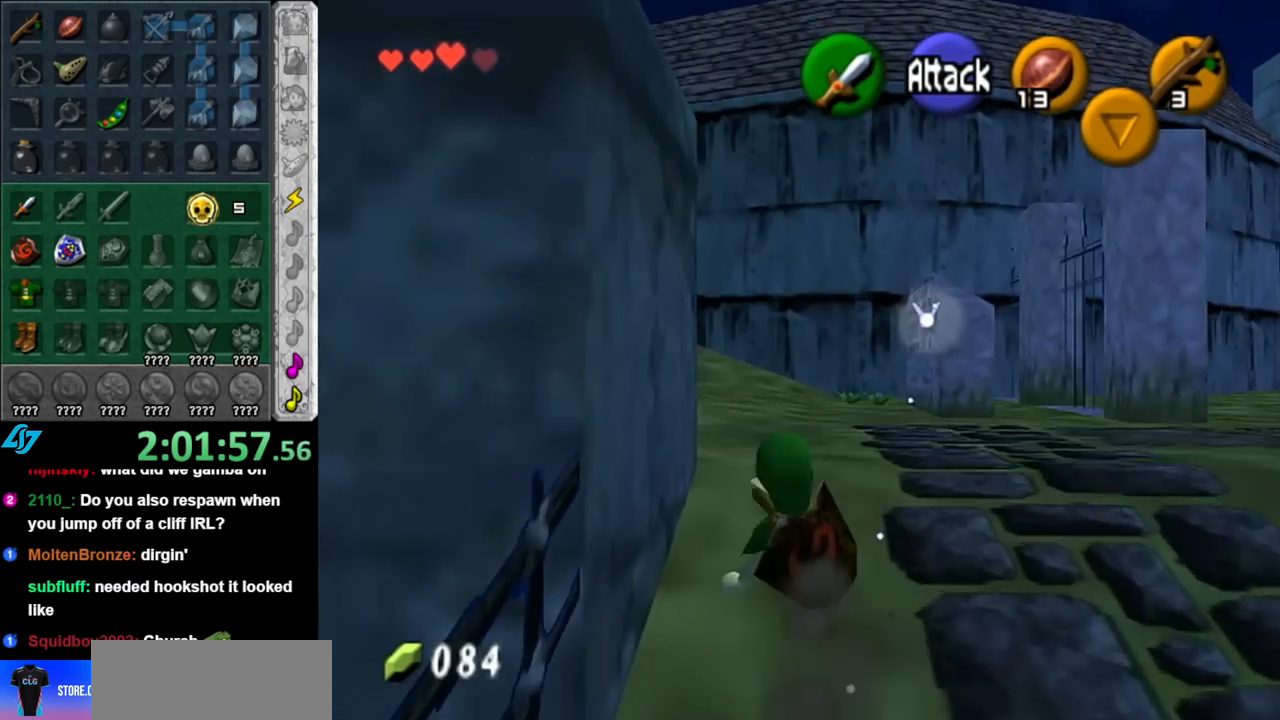
{"buttons": [], "left_stick": "up", "right_stick": "center", "events": [[150, "A", "down"], [217, "L1", "down"], [250, "left_stick", "up"], [283, "A", "up"], [500, "L1", "up"]]}
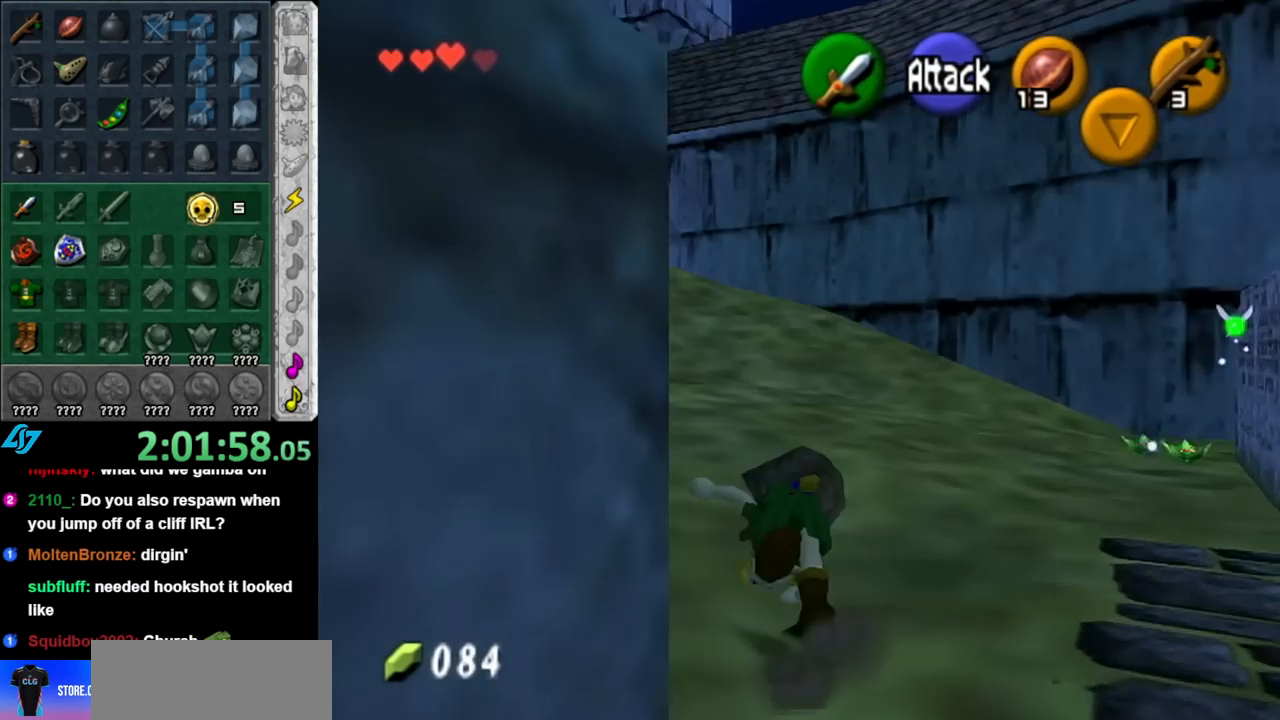
{"buttons": ["A", "L1"], "left_stick": "up-left", "right_stick": "center", "events": [[250, "left_stick", "up-left"], [467, "A", "down"], [500, "L1", "down"]]}
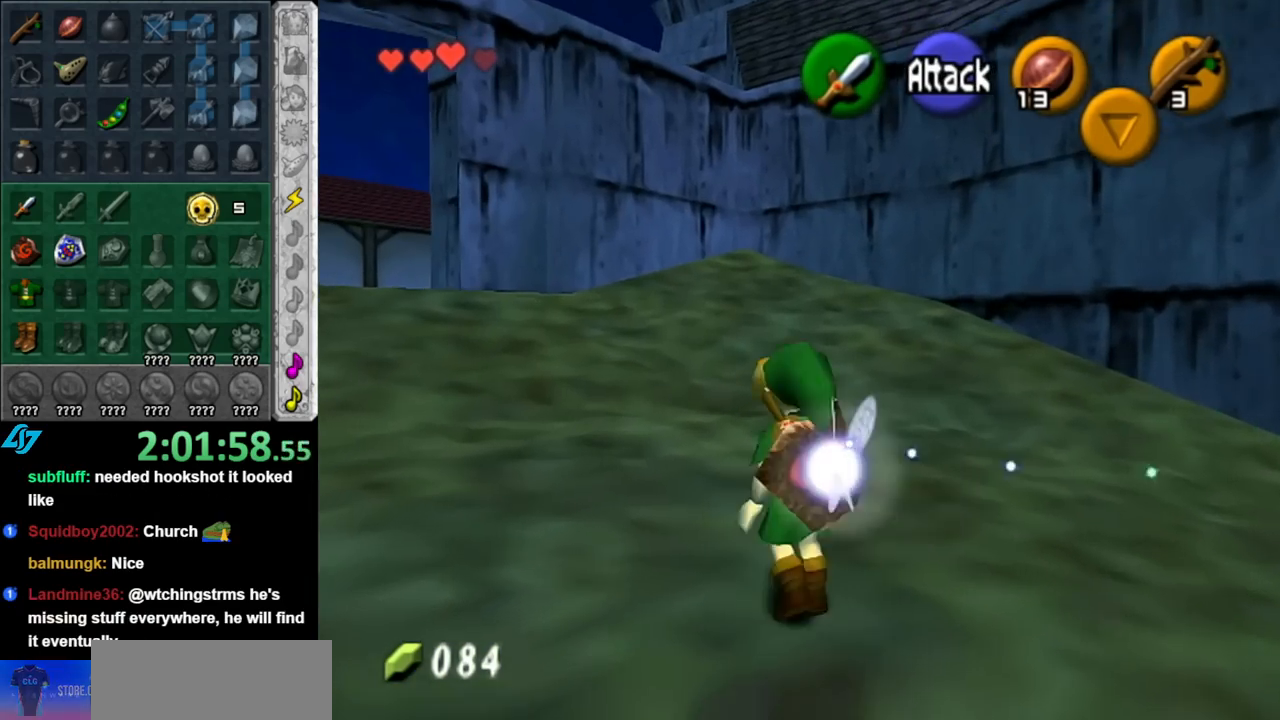
{"buttons": [], "left_stick": "up", "right_stick": "center", "events": [[67, "left_stick", "up"], [83, "A", "up"], [250, "L1", "up"]]}
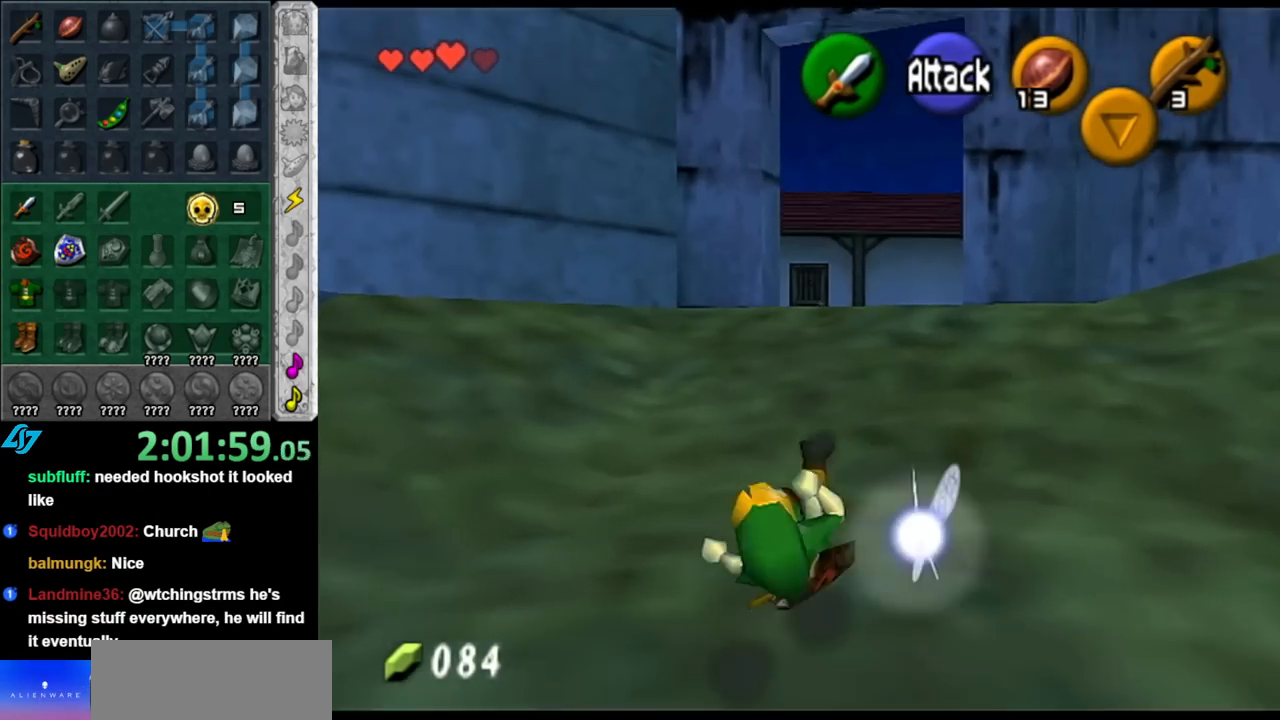
{"buttons": [], "left_stick": "up", "right_stick": "center", "events": [[317, "A", "down"], [500, "A", "up"]]}
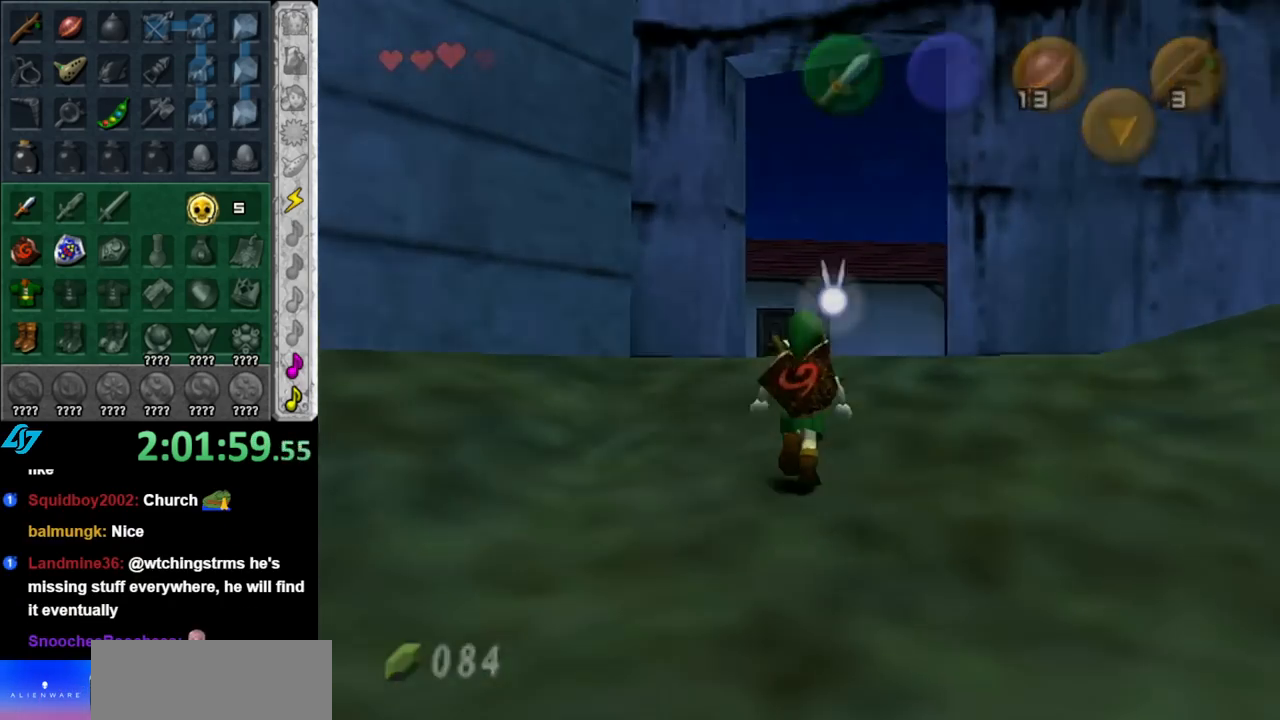
{"buttons": [], "left_stick": "up", "right_stick": "center", "events": []}
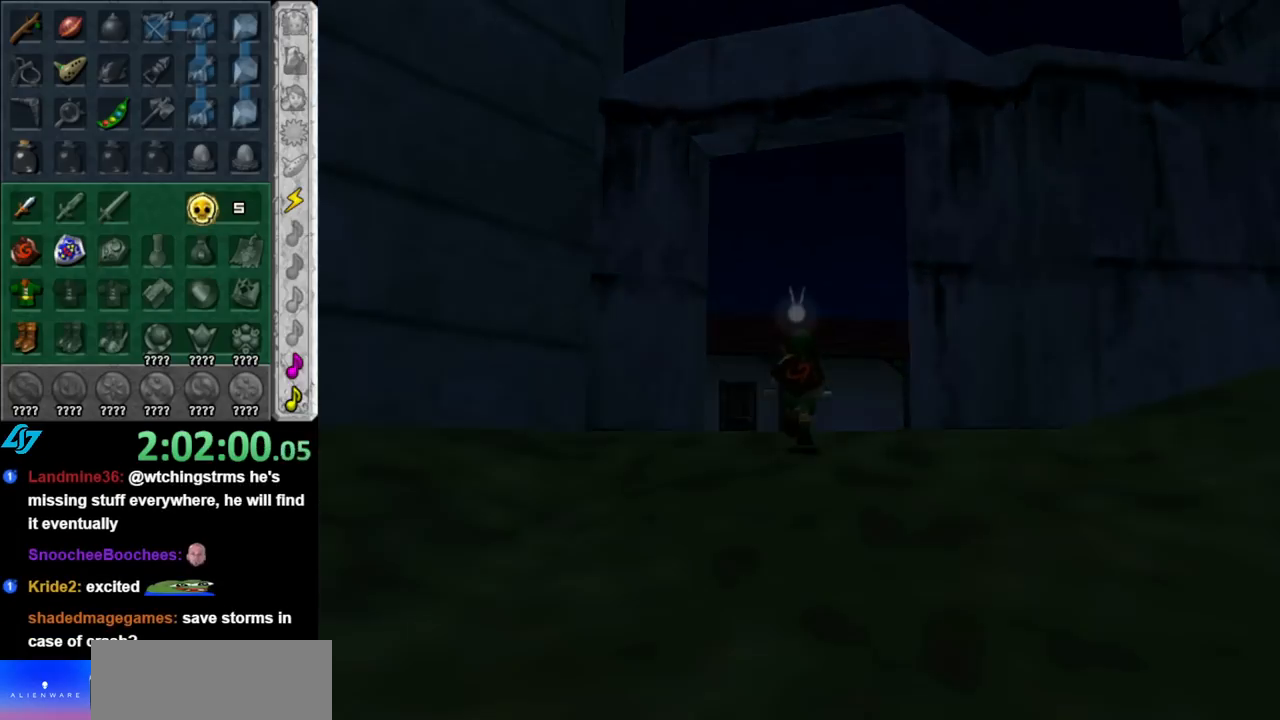
{"buttons": [], "left_stick": "center", "right_stick": "center", "events": [[33, "left_stick", "center"]]}
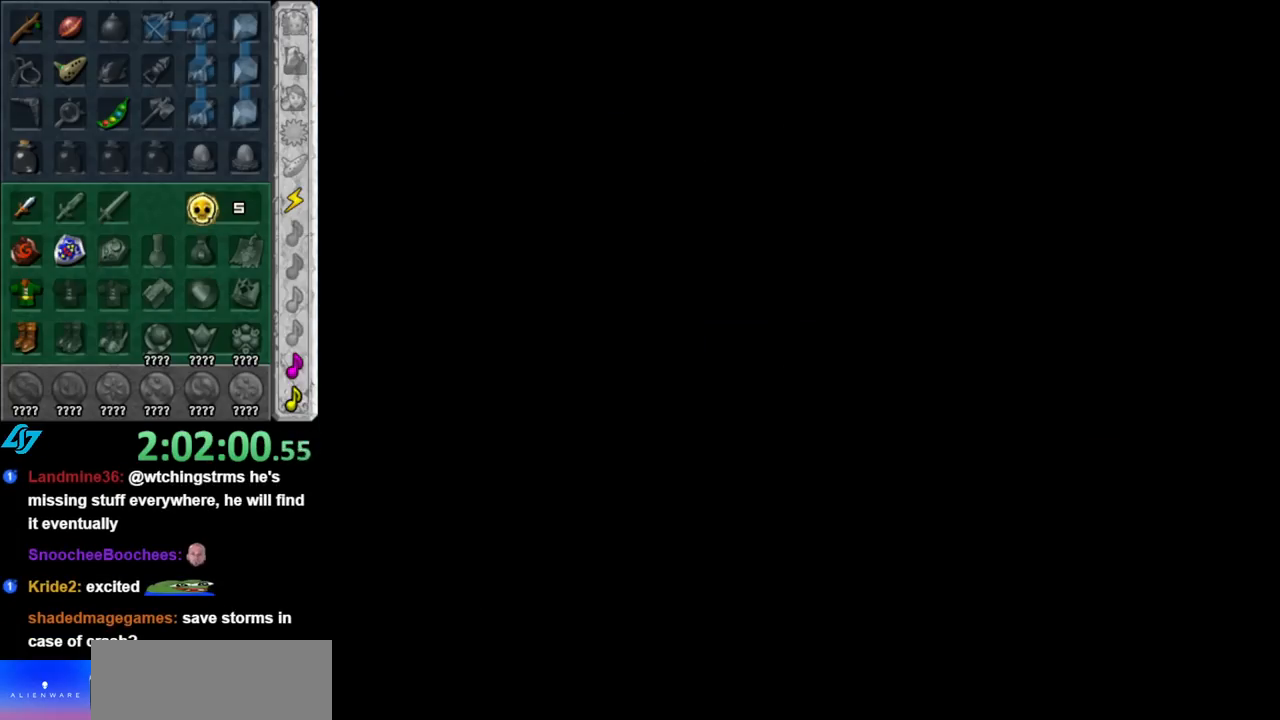
{"buttons": [], "left_stick": "center", "right_stick": "center", "events": []}
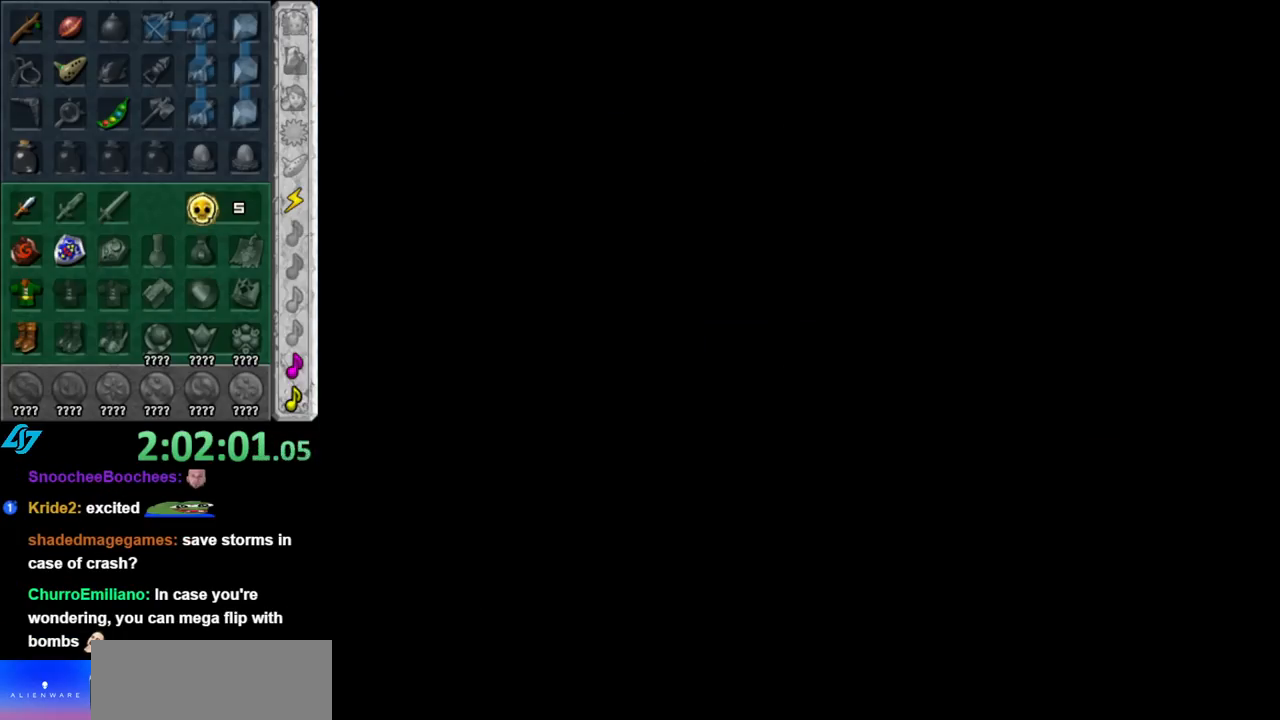
{"buttons": [], "left_stick": "center", "right_stick": "center", "events": []}
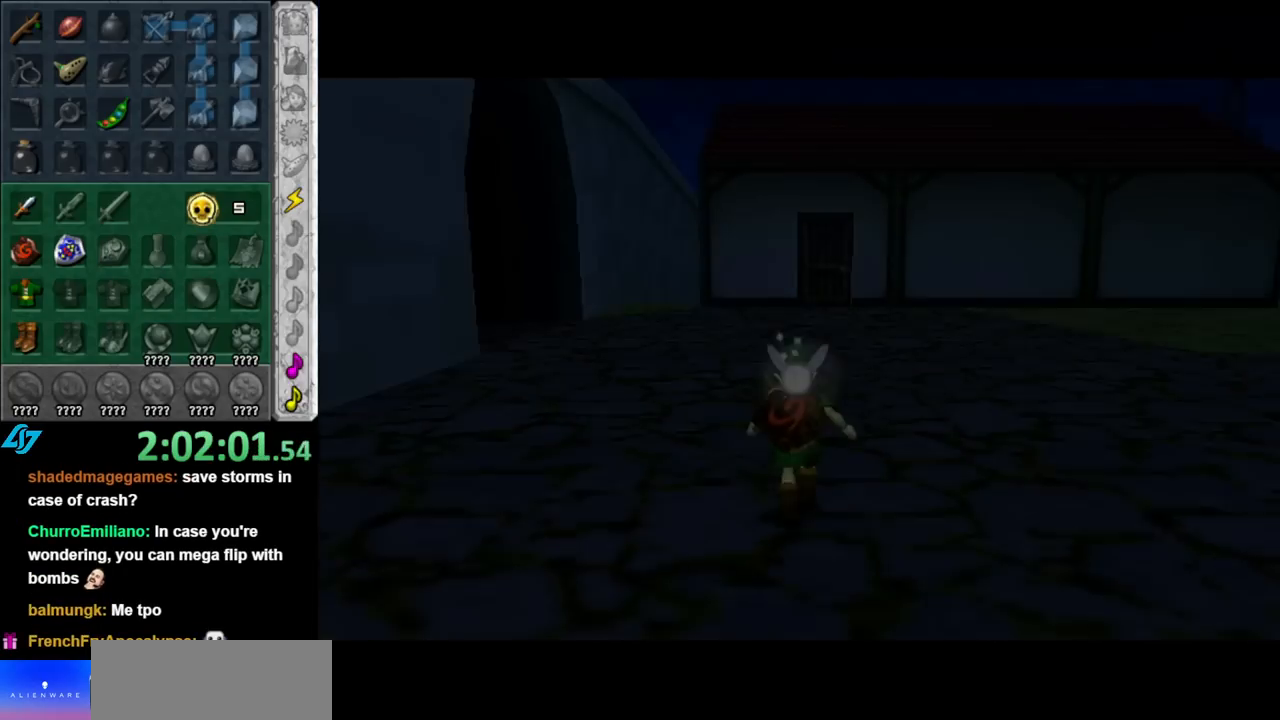
{"buttons": [], "left_stick": "right", "right_stick": "center", "events": [[400, "left_stick", "right"]]}
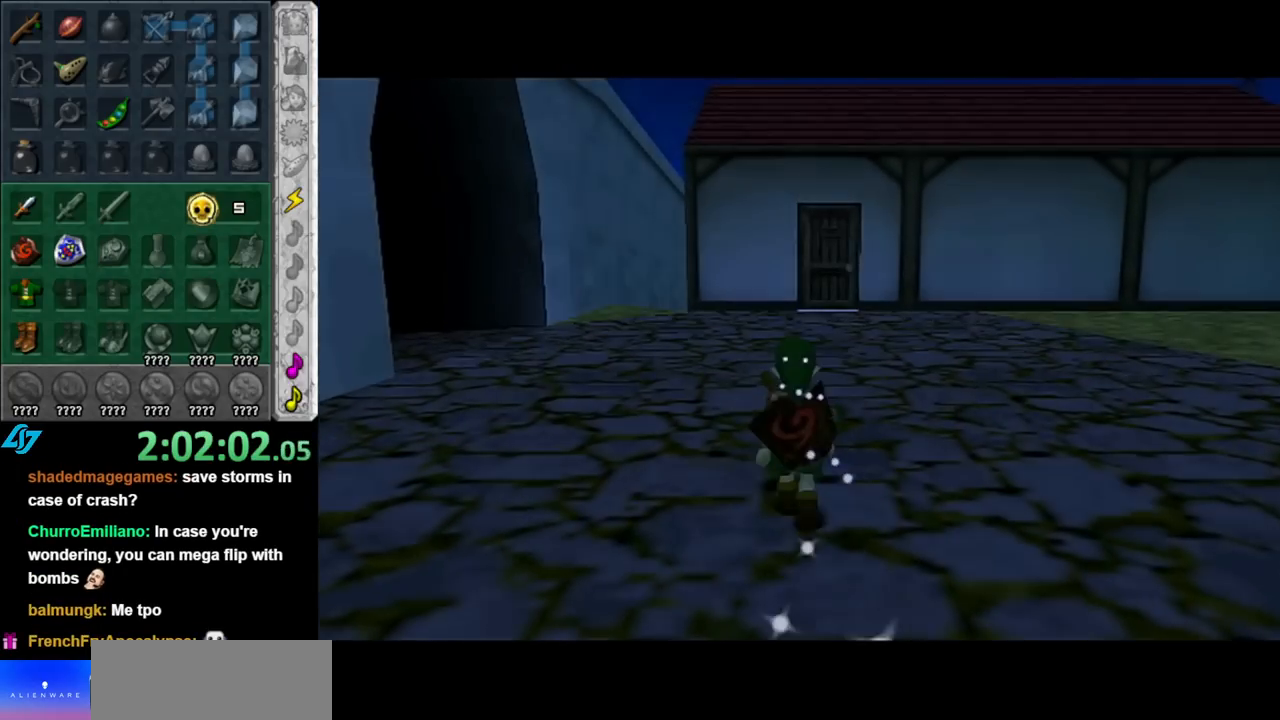
{"buttons": [], "left_stick": "up-right", "right_stick": "center", "events": [[367, "left_stick", "up-right"]]}
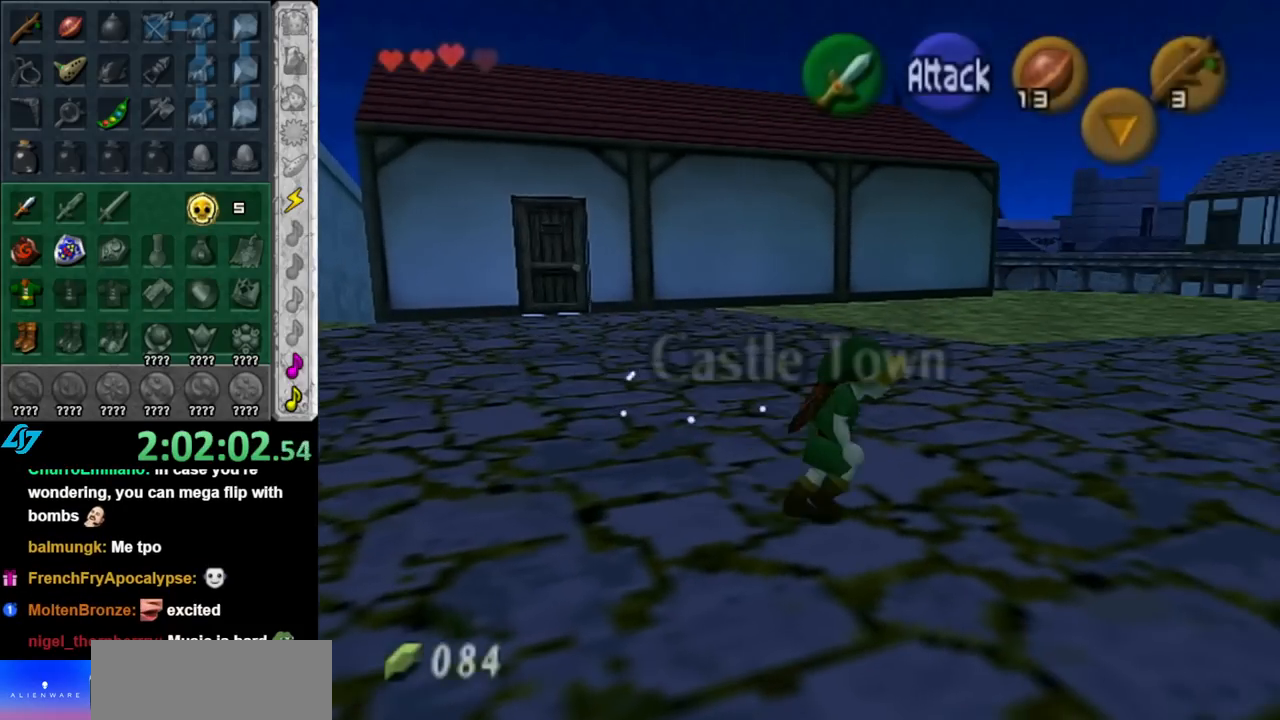
{"buttons": ["L1"], "left_stick": "up-right", "right_stick": "center", "events": [[183, "A", "down"], [283, "A", "up"], [350, "A", "down"], [350, "L1", "down"], [467, "A", "up"]]}
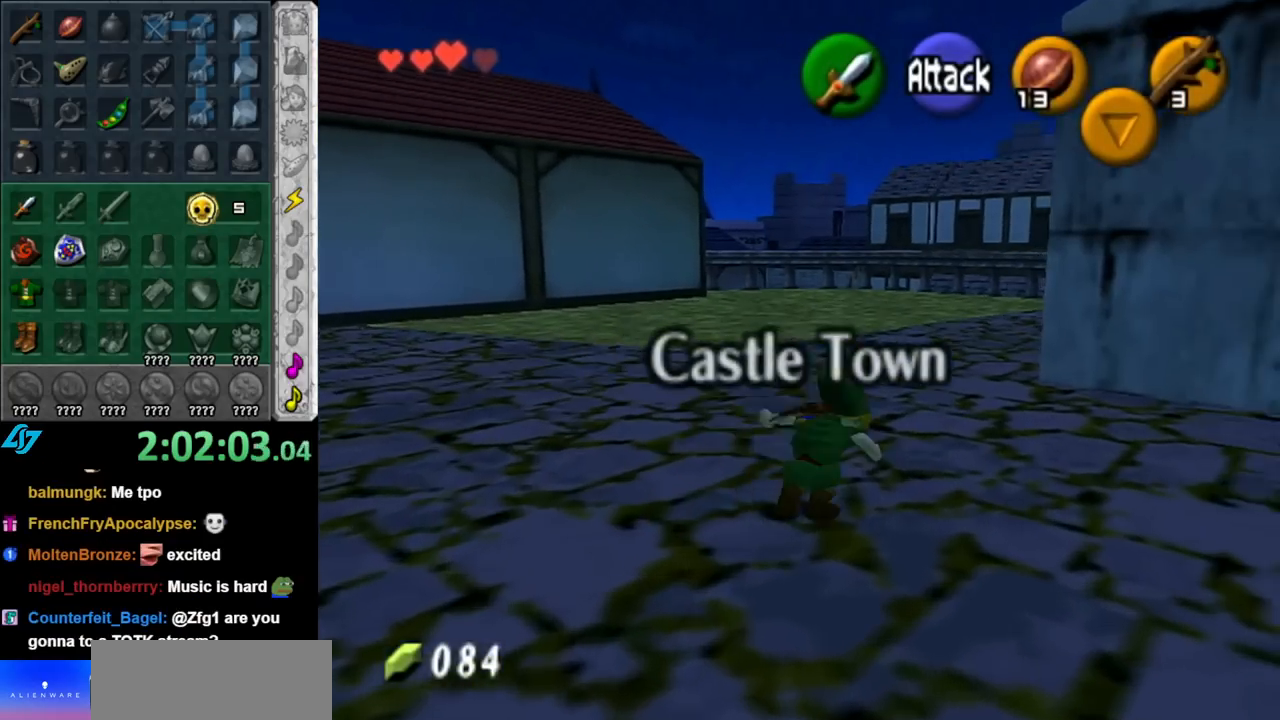
{"buttons": ["L1"], "left_stick": "right", "right_stick": "center", "events": [[33, "left_stick", "up"], [67, "L1", "up"], [217, "left_stick", "center"], [400, "left_stick", "right"], [500, "L1", "down"]]}
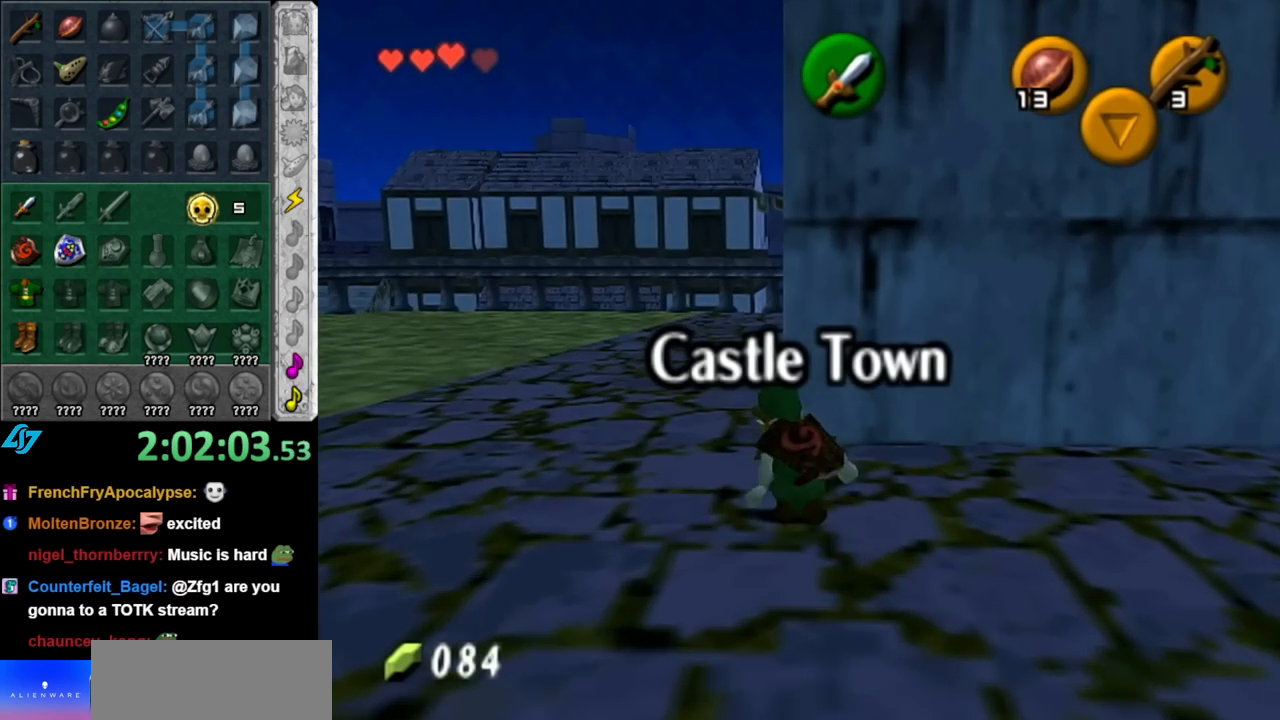
{"buttons": [], "left_stick": "down-right", "right_stick": "center", "events": [[33, "left_stick", "center"], [217, "L1", "up"], [283, "left_stick", "down-right"]]}
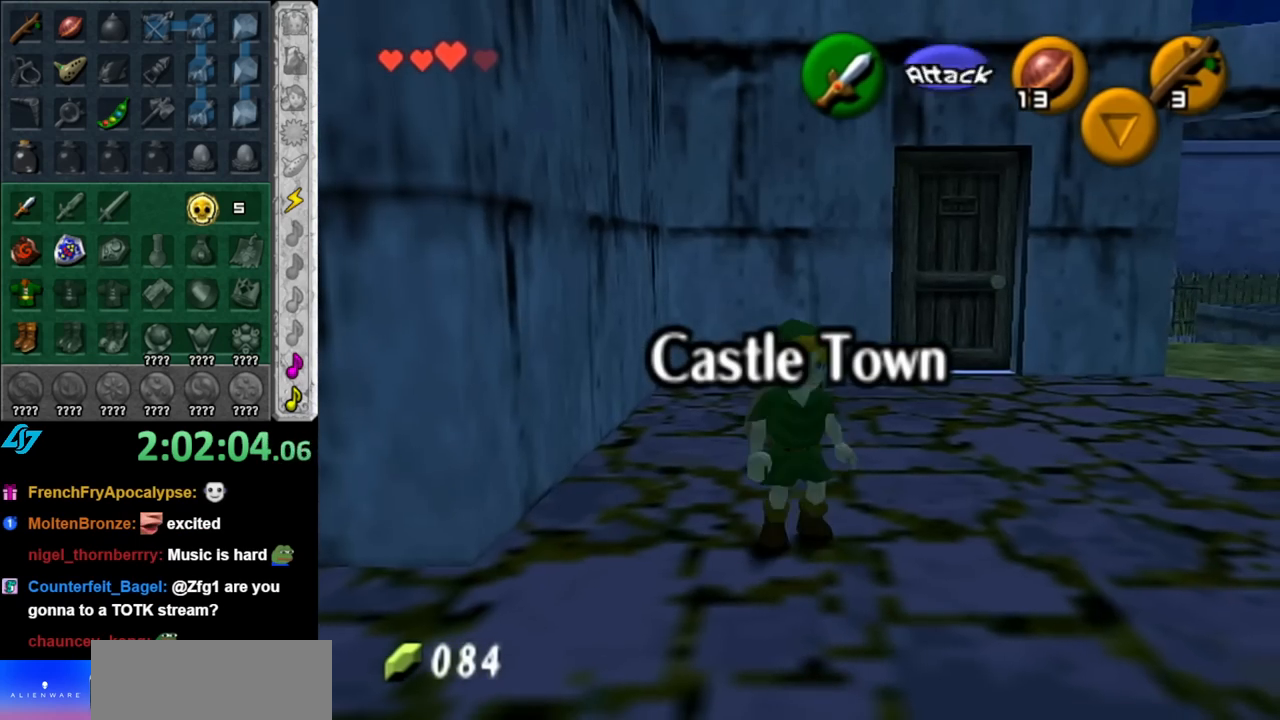
{"buttons": [], "left_stick": "up-right", "right_stick": "center", "events": [[283, "left_stick", "up-right"]]}